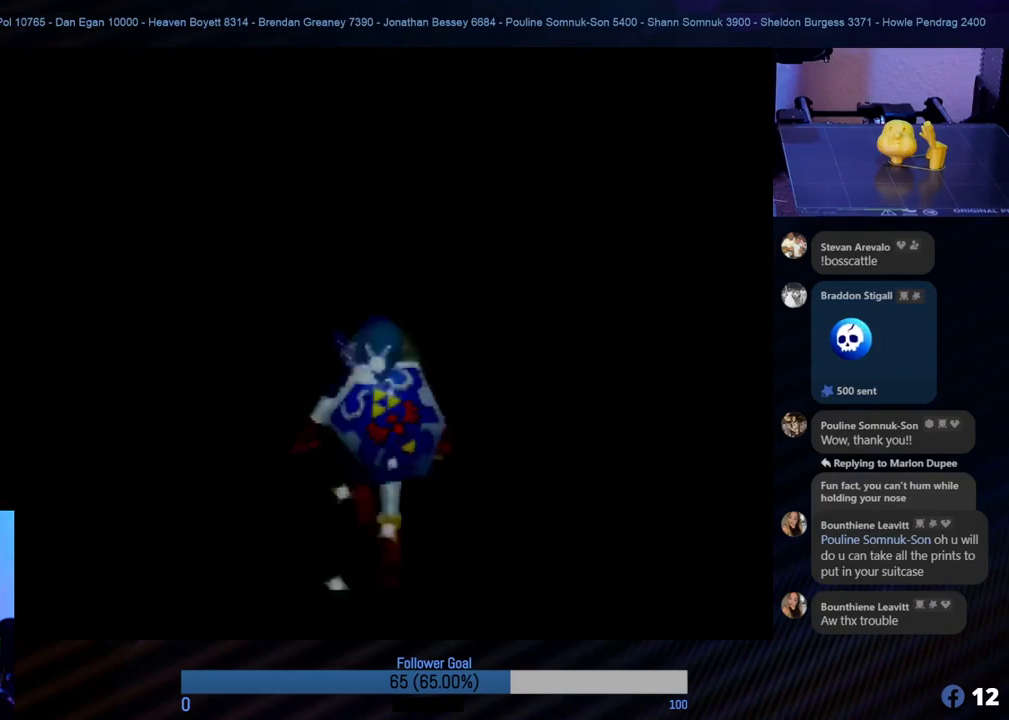
Gameplay with a controller (Nintendo layout); each line is a JSON object with the inputs held at the frame after it. "events" lists button and stick changes between this image and that frame as [ms after this image, input, new state], when the widget could be followed in between. Not read: L1 L3 R3.
{"buttons": [], "left_stick": "center", "events": []}
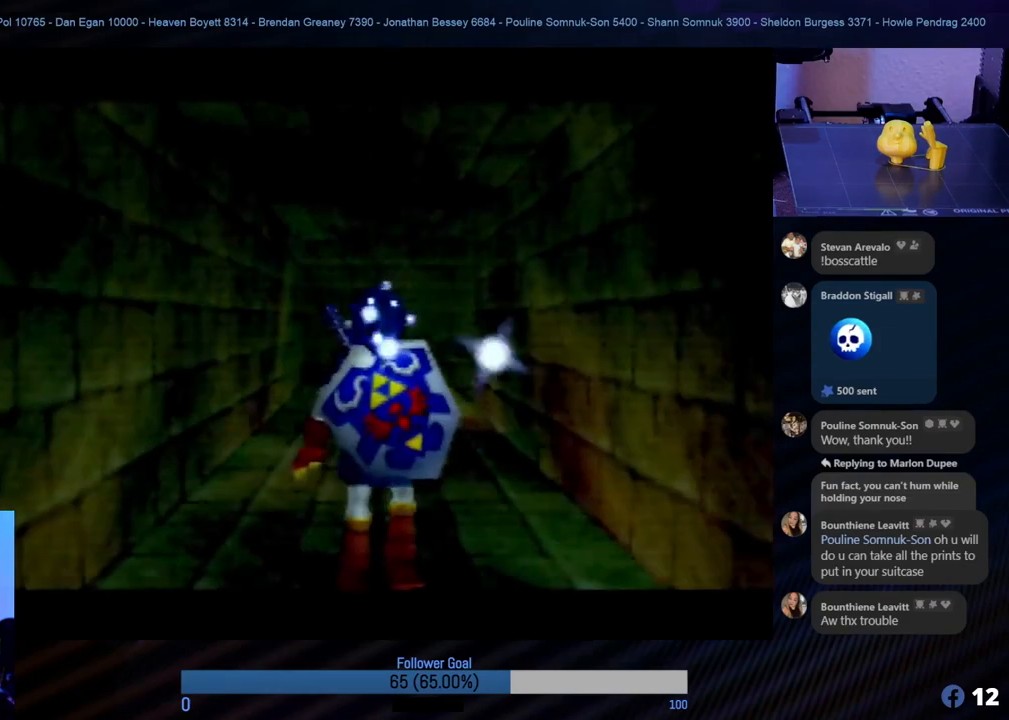
{"buttons": [], "left_stick": "up", "events": [[388, "left_stick", "up"]]}
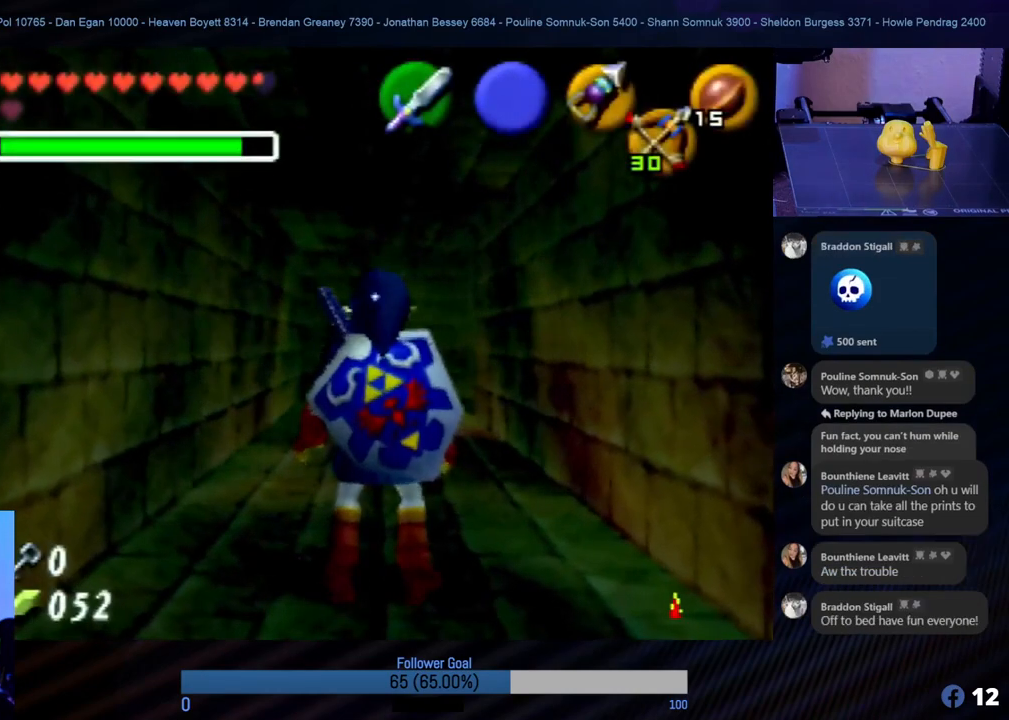
{"buttons": [], "left_stick": "up", "events": []}
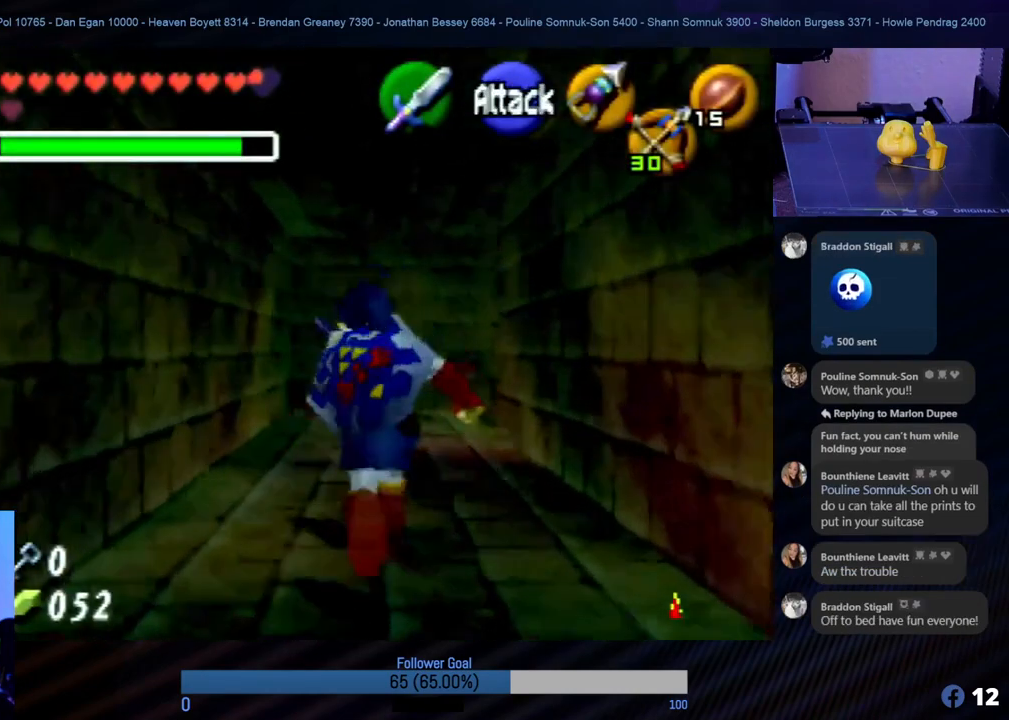
{"buttons": [], "left_stick": "up", "events": []}
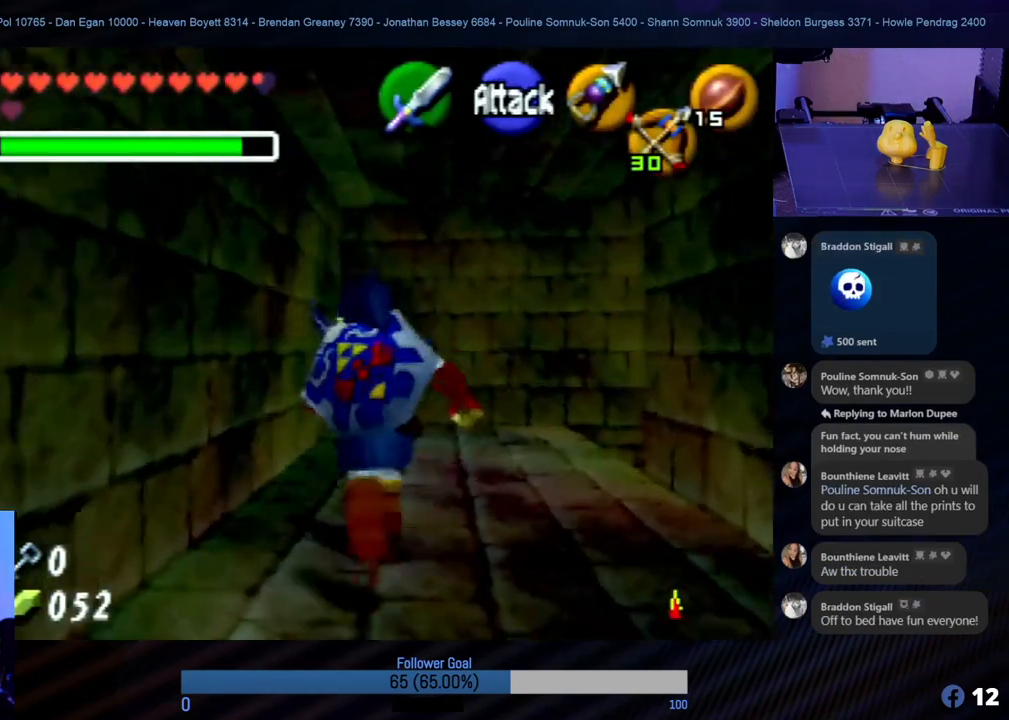
{"buttons": [], "left_stick": "center", "events": [[405, "left_stick", "center"]]}
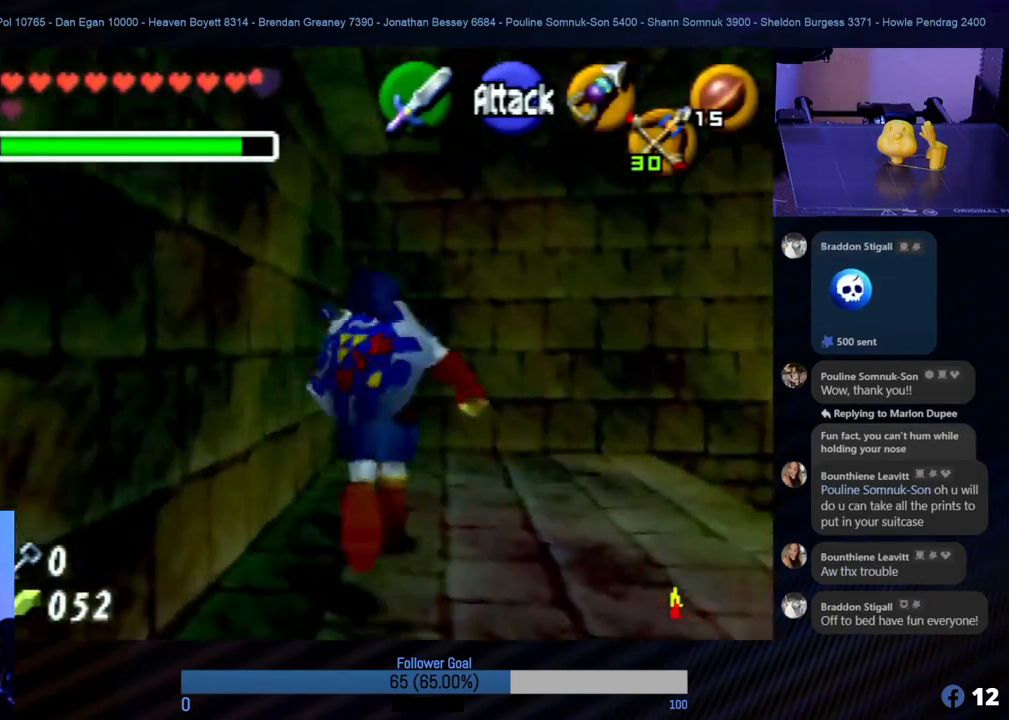
{"buttons": ["Z"], "left_stick": "center", "events": [[253, "left_stick", "right"], [405, "Z", "down"], [405, "left_stick", "center"]]}
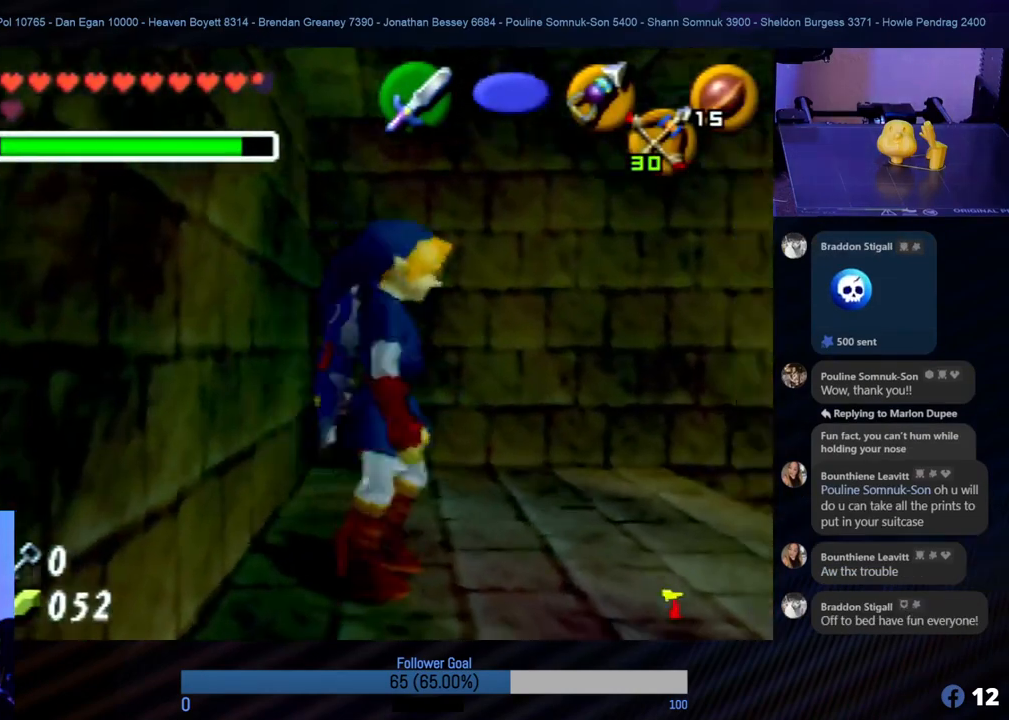
{"buttons": [], "left_stick": "center", "events": [[51, "Z", "up"]]}
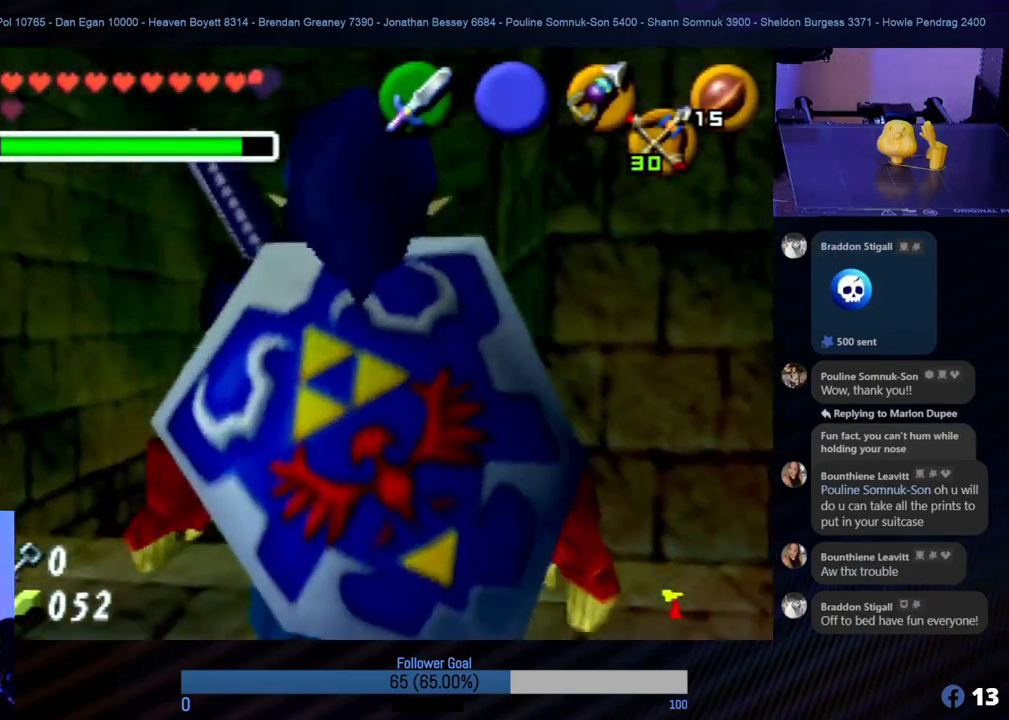
{"buttons": [], "left_stick": "center", "events": [[101, "left_stick", "up-left"], [202, "left_stick", "up"], [320, "left_stick", "center"]]}
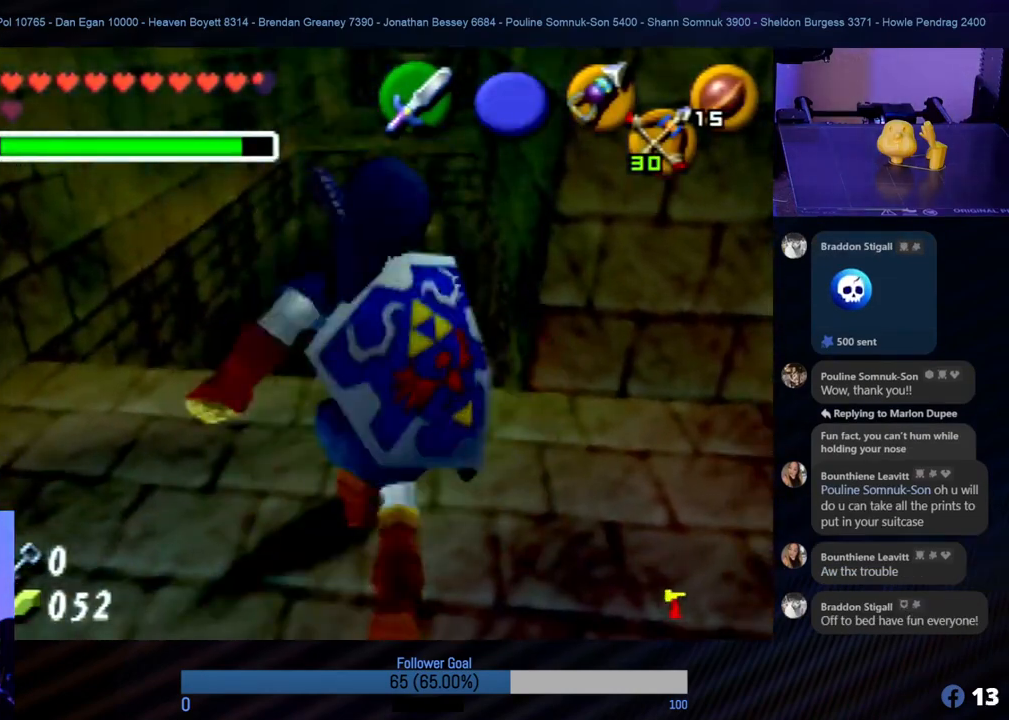
{"buttons": [], "left_stick": "center", "events": []}
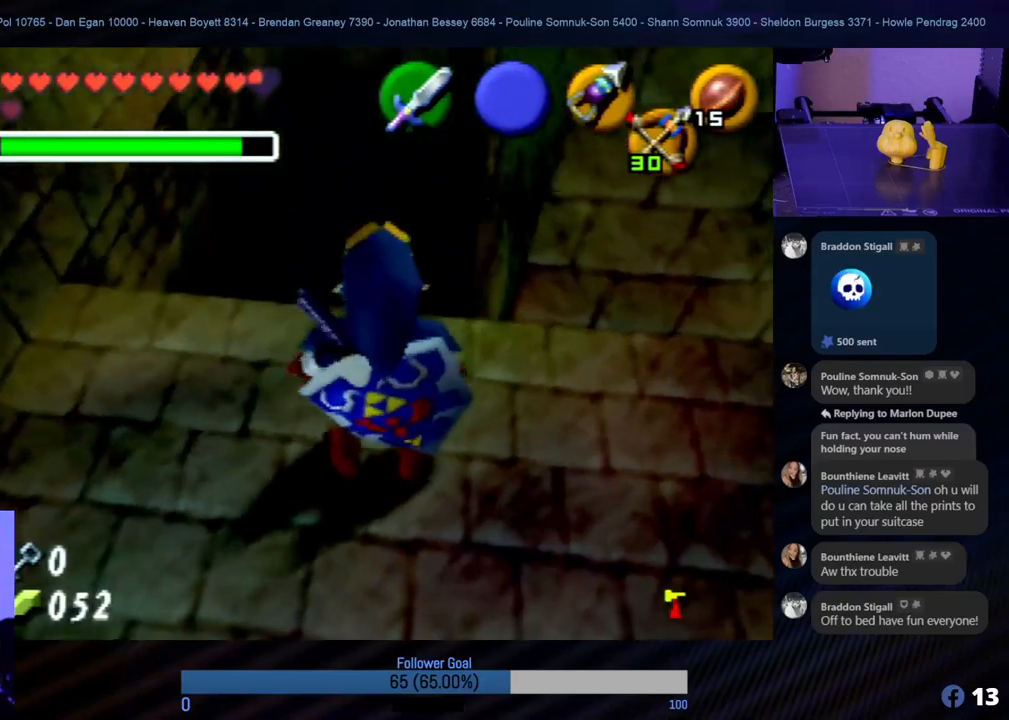
{"buttons": [], "left_stick": "center", "events": []}
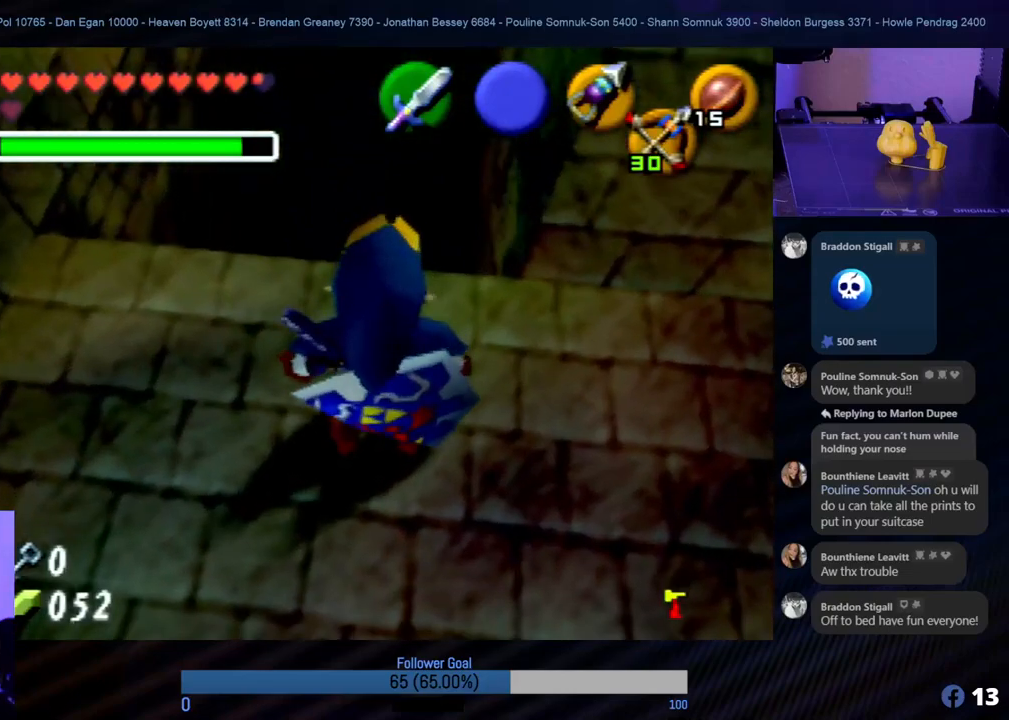
{"buttons": [], "left_stick": "center", "events": [[67, "C_LEFT", "down"], [236, "C_LEFT", "up"]]}
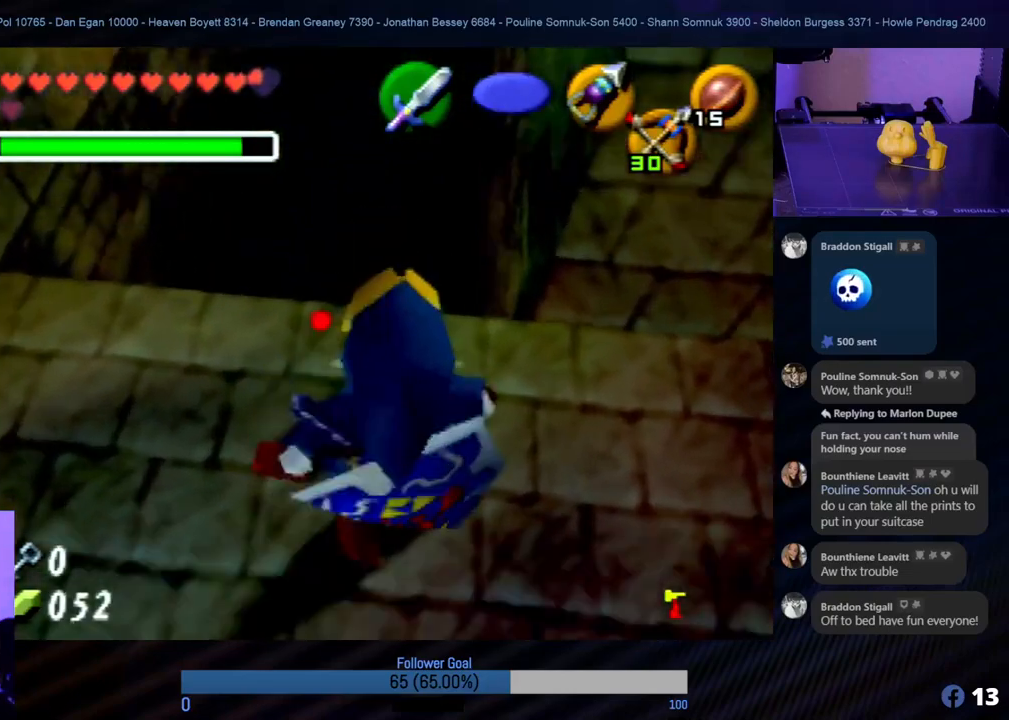
{"buttons": [], "left_stick": "center", "events": []}
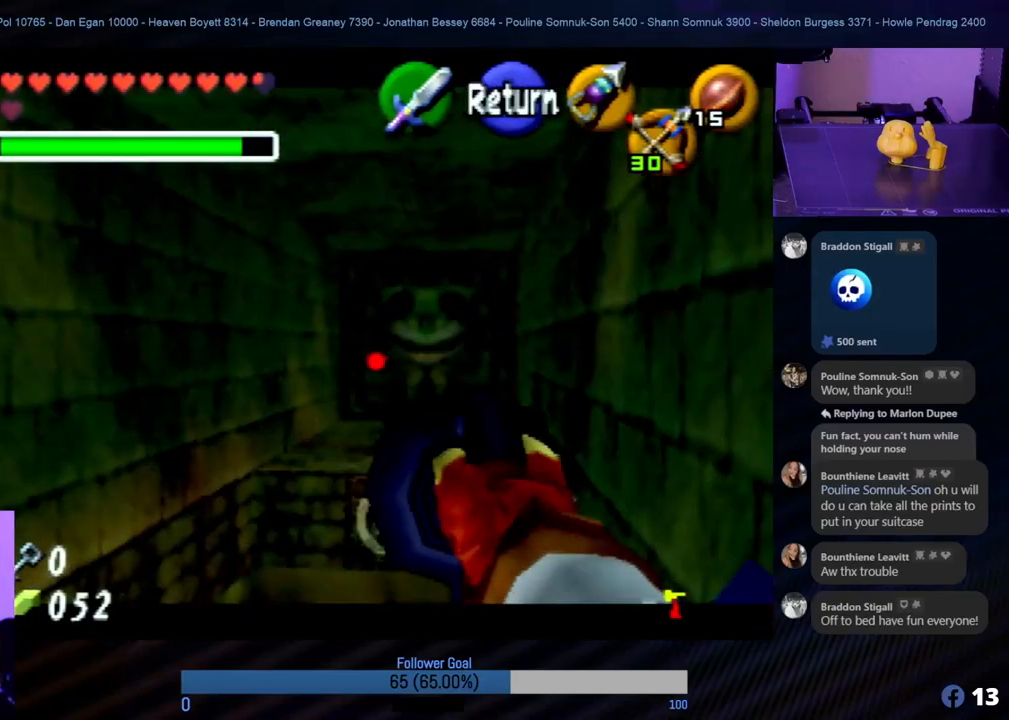
{"buttons": [], "left_stick": "up", "events": [[456, "left_stick", "up"]]}
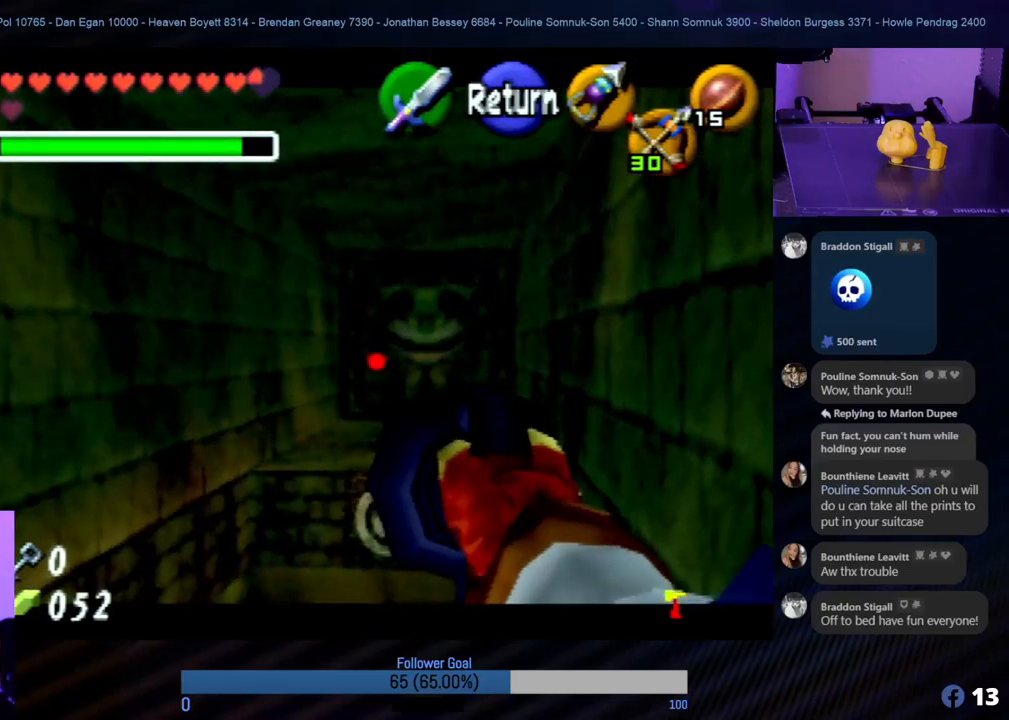
{"buttons": [], "left_stick": "center", "events": [[102, "left_stick", "center"]]}
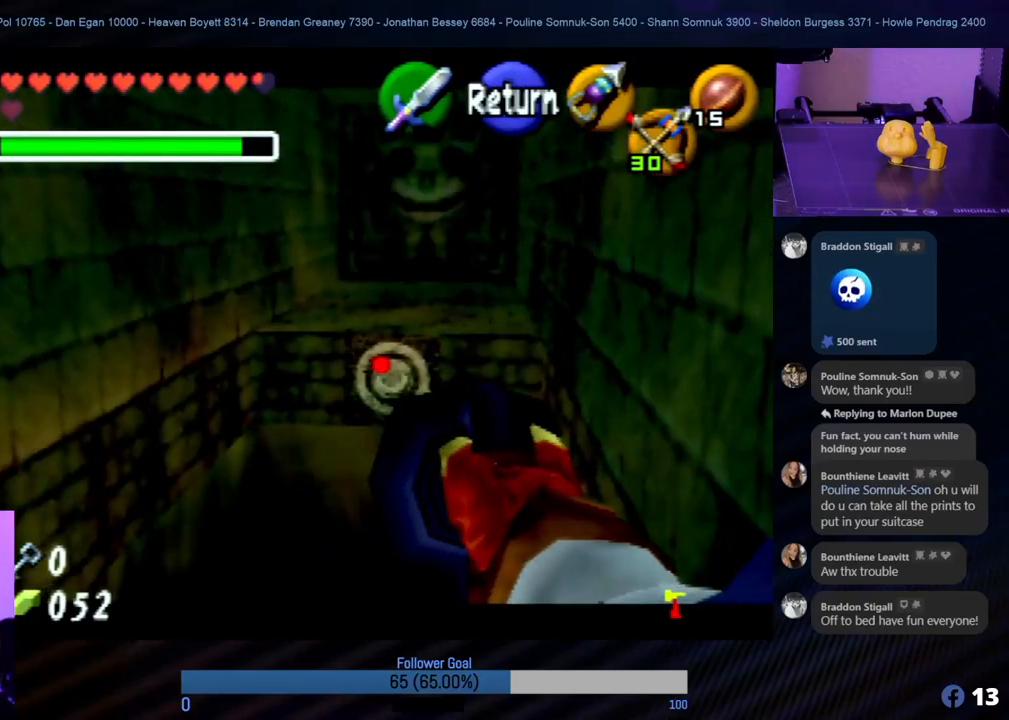
{"buttons": [], "left_stick": "center", "events": [[68, "C_LEFT", "down"], [186, "C_LEFT", "up"]]}
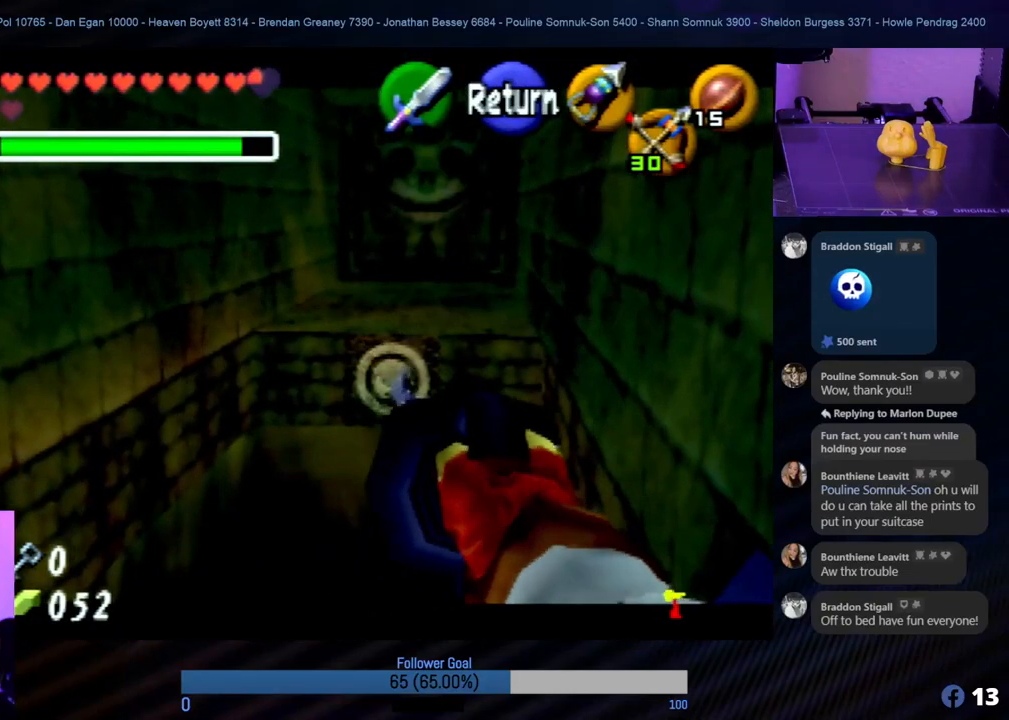
{"buttons": [], "left_stick": "center", "events": []}
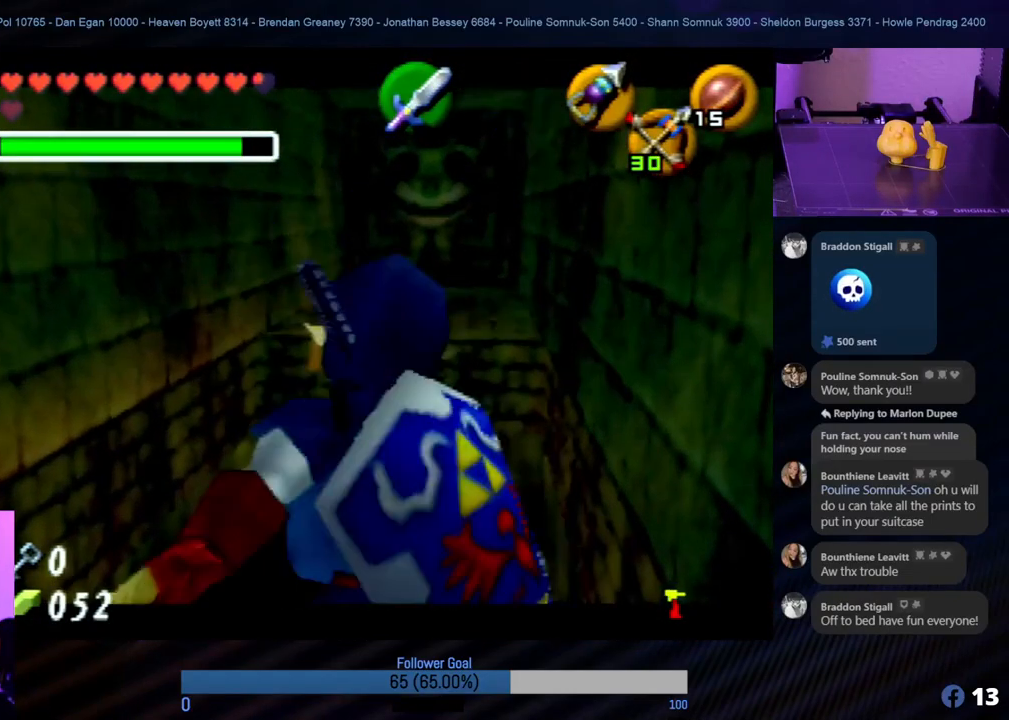
{"buttons": [], "left_stick": "up", "events": [[203, "left_stick", "up"]]}
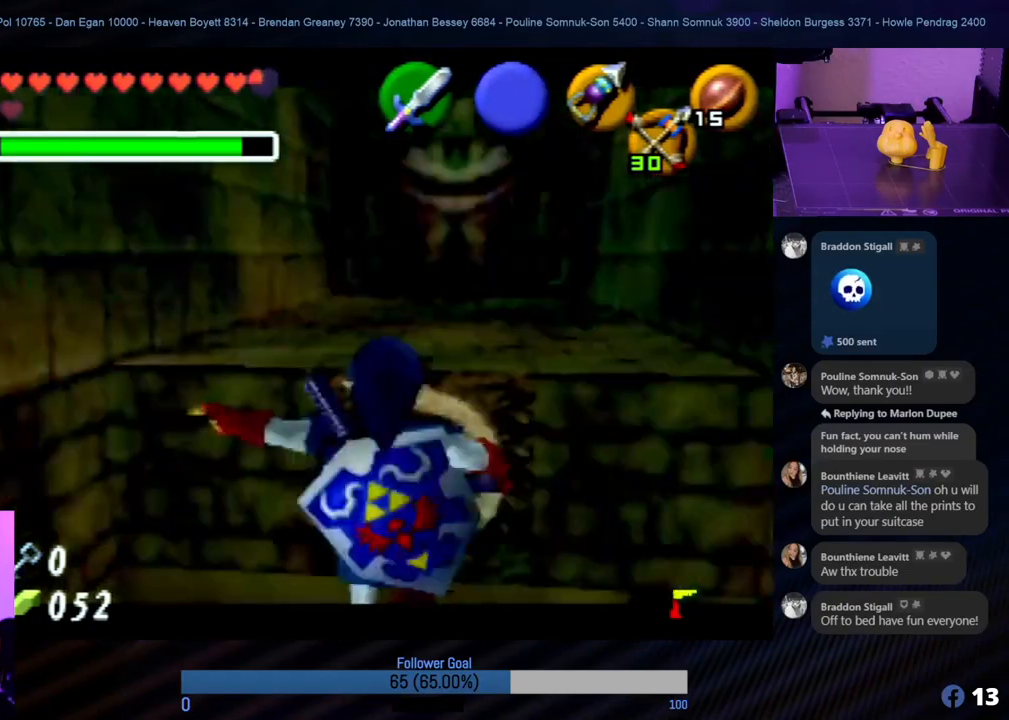
{"buttons": [], "left_stick": "up", "events": []}
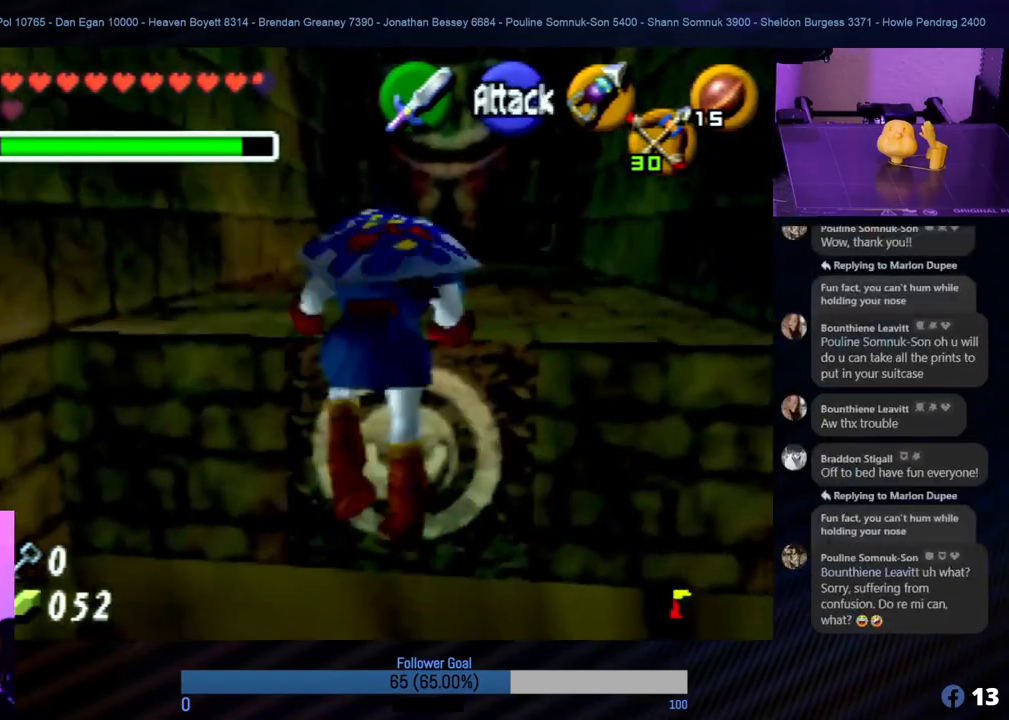
{"buttons": [], "left_stick": "up-right", "events": [[472, "left_stick", "up-right"]]}
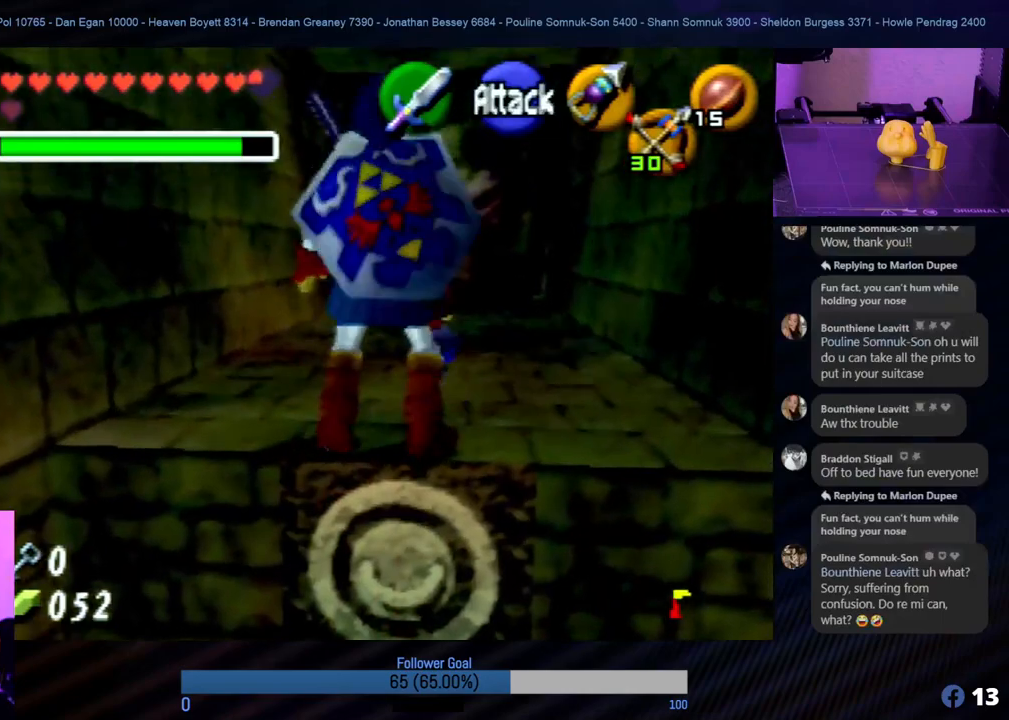
{"buttons": [], "left_stick": "up", "events": [[287, "left_stick", "up"]]}
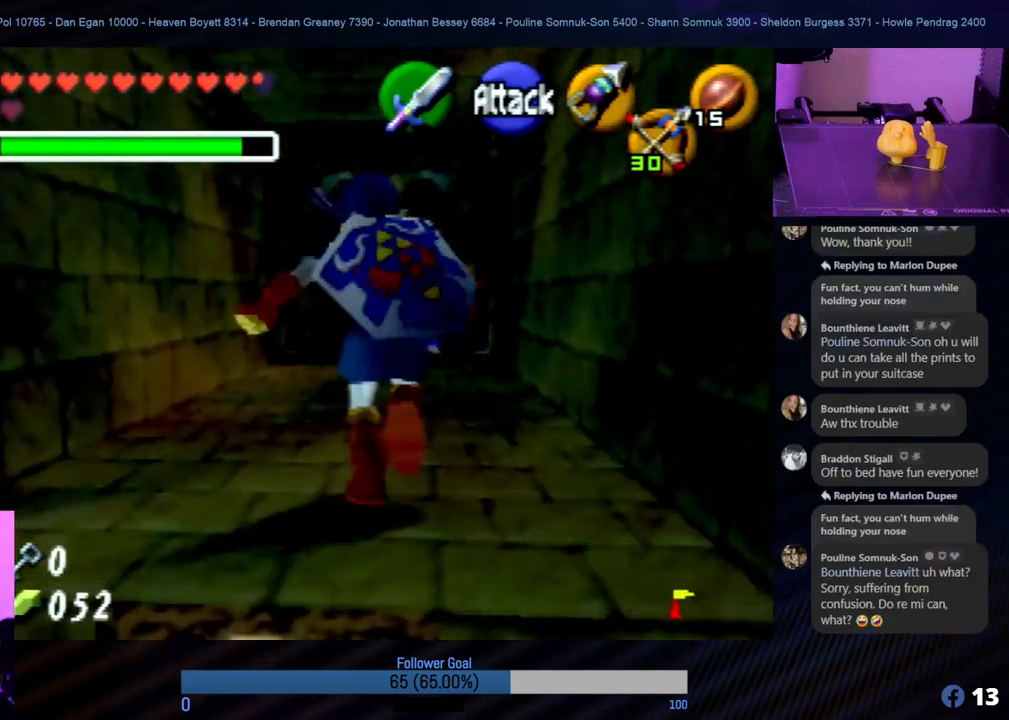
{"buttons": [], "left_stick": "up", "events": [[152, "A", "down"], [286, "A", "up"]]}
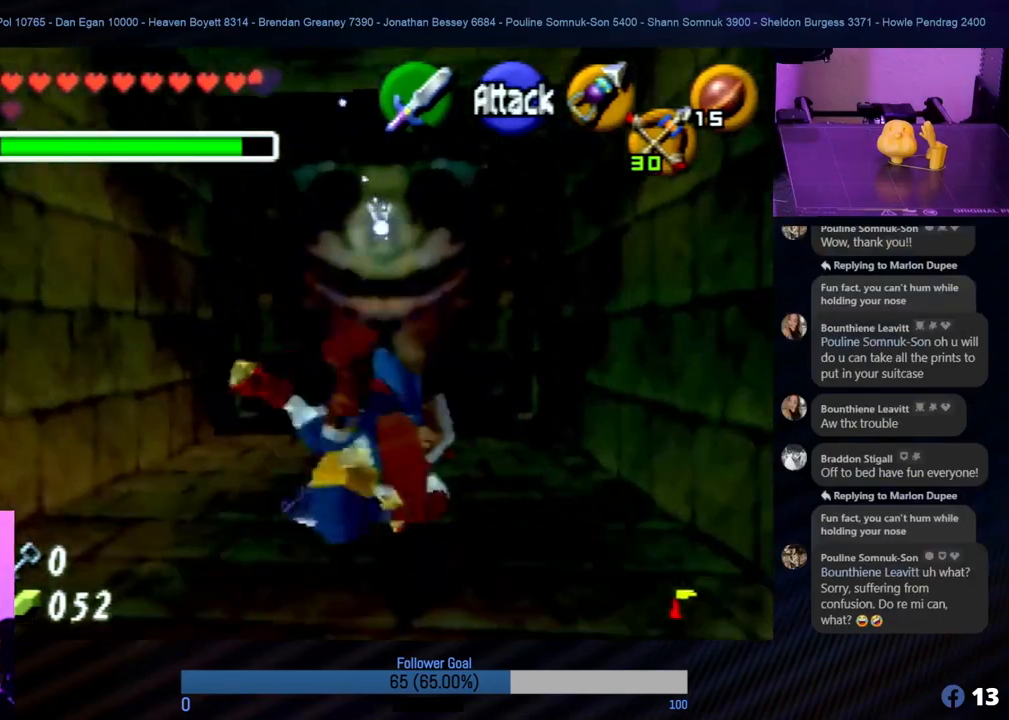
{"buttons": [], "left_stick": "up", "events": []}
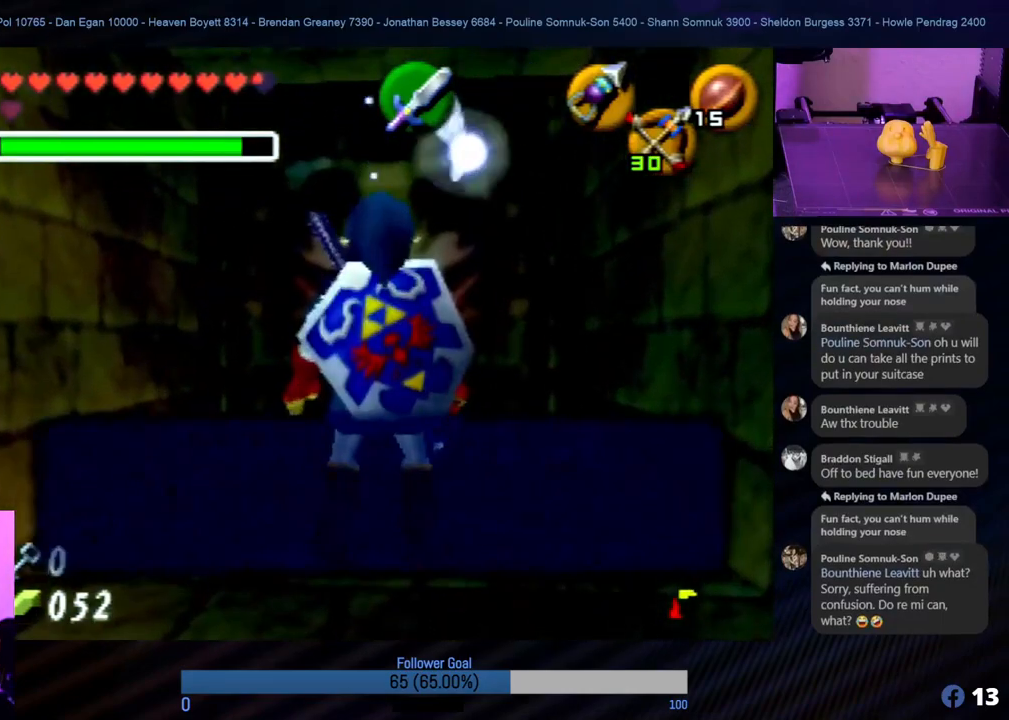
{"buttons": ["A"], "left_stick": "center", "events": [[253, "A", "down"], [269, "left_stick", "center"], [371, "A", "up"], [438, "A", "down"]]}
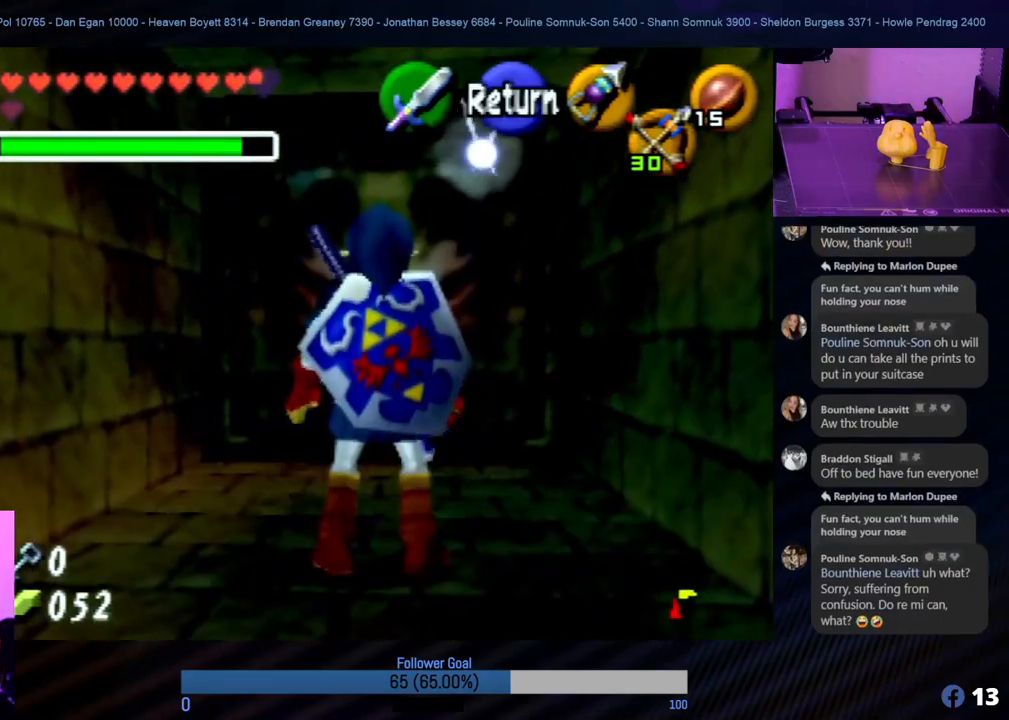
{"buttons": [], "left_stick": "up", "events": [[119, "A", "up"], [203, "A", "down"], [304, "A", "up"], [439, "left_stick", "up"]]}
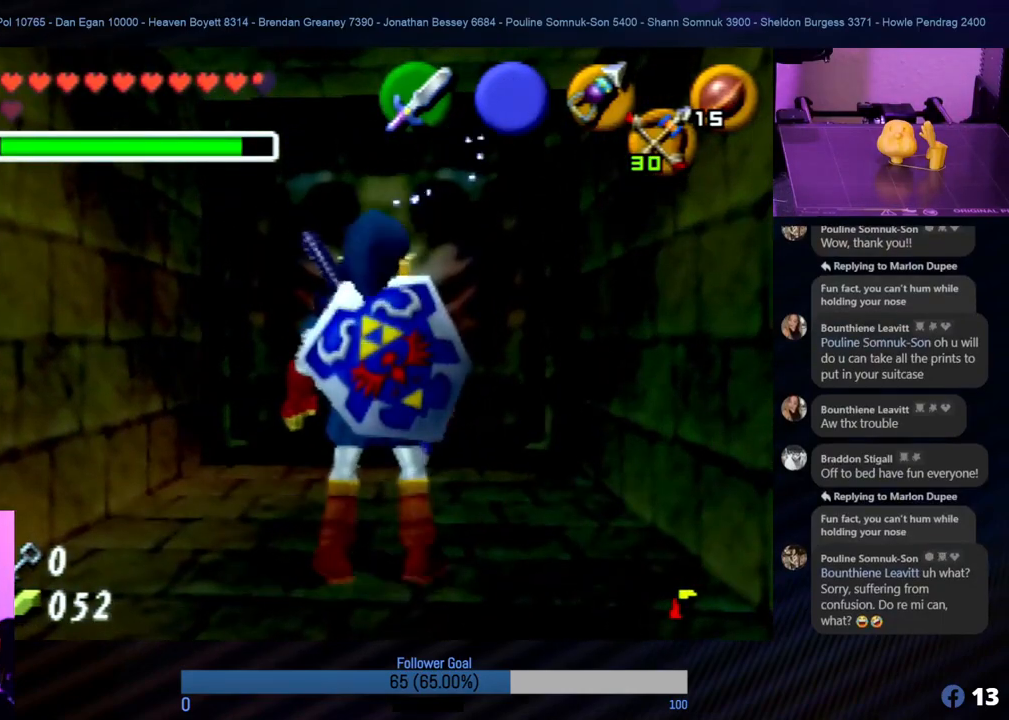
{"buttons": [], "left_stick": "up", "events": [[321, "A", "down"], [354, "A", "up"]]}
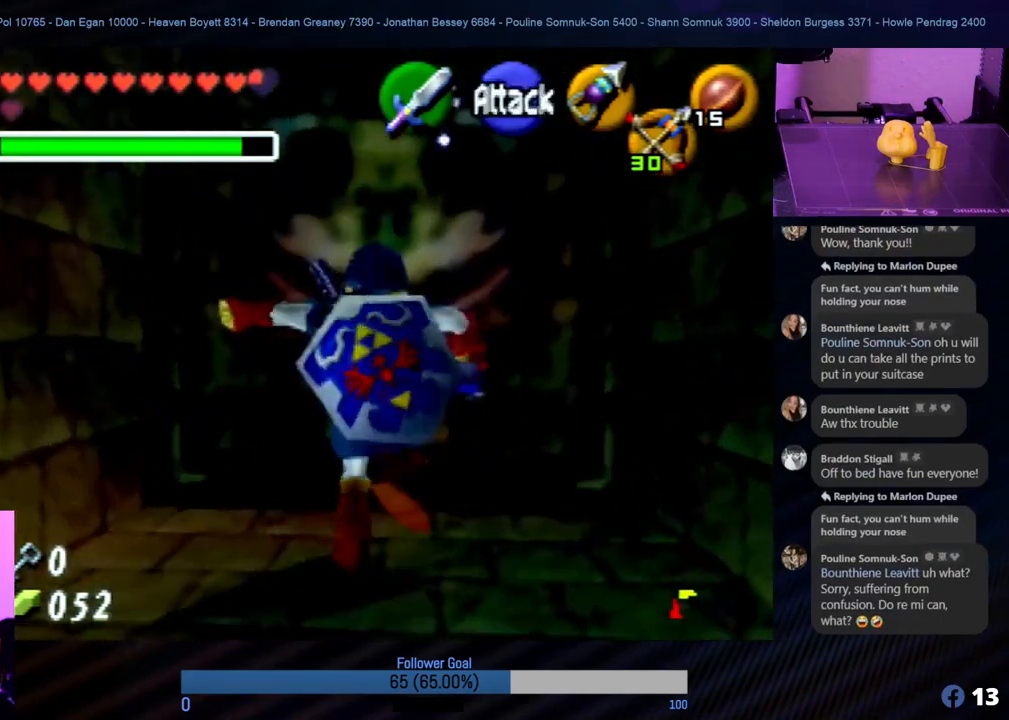
{"buttons": [], "left_stick": "up", "events": []}
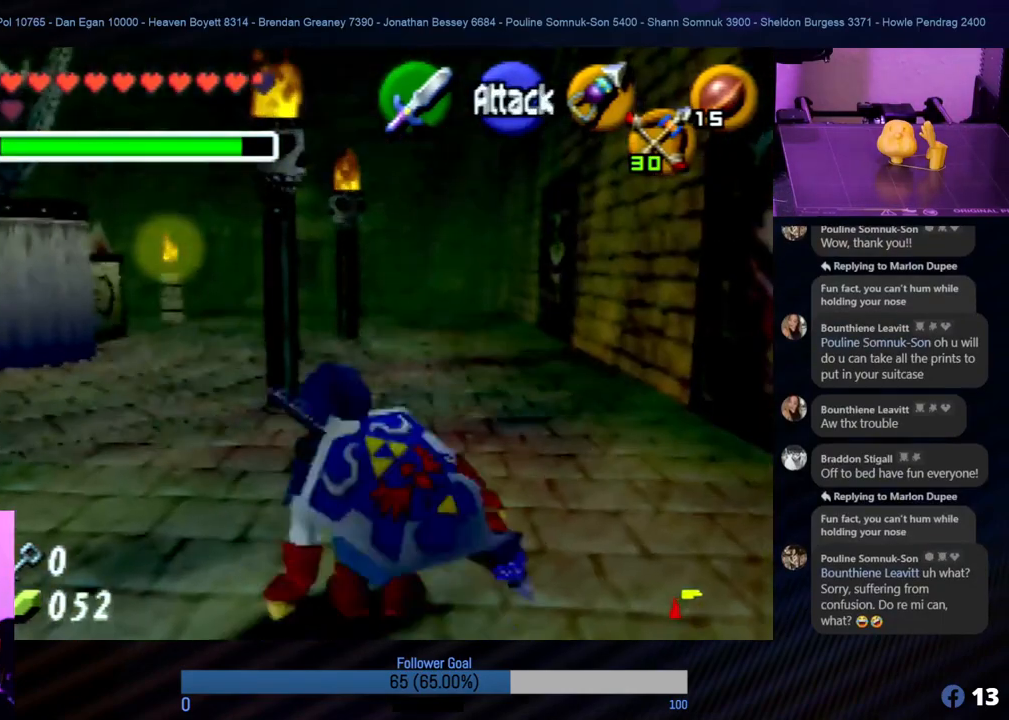
{"buttons": [], "left_stick": "left", "events": [[455, "left_stick", "left"]]}
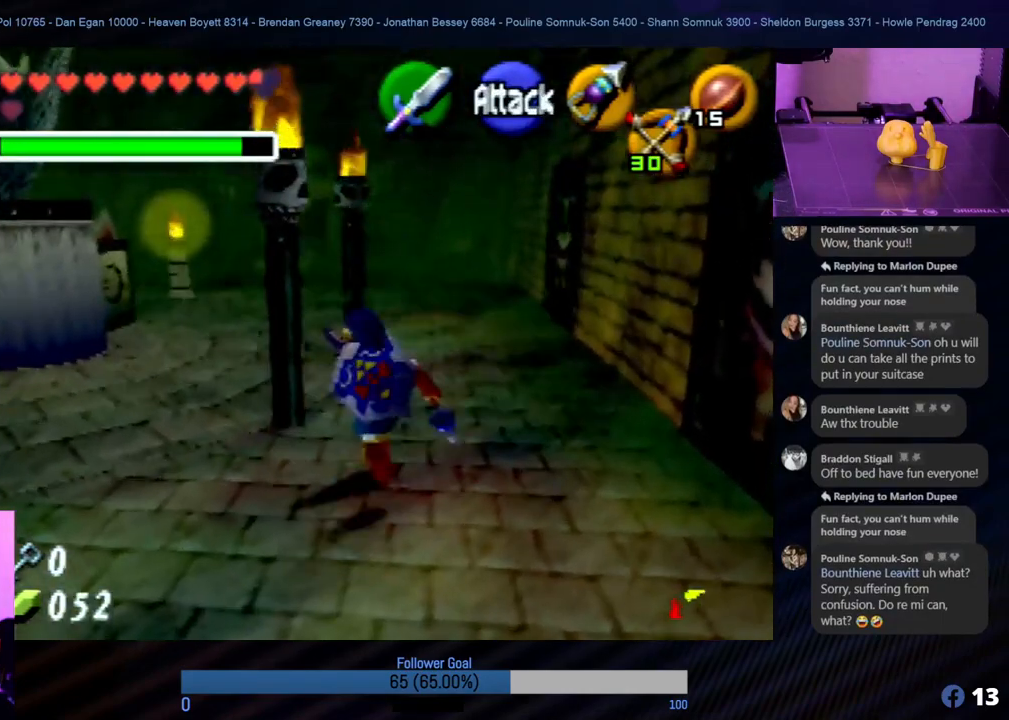
{"buttons": ["Z"], "left_stick": "up", "events": [[320, "Z", "down"], [371, "left_stick", "up-left"], [489, "left_stick", "up"]]}
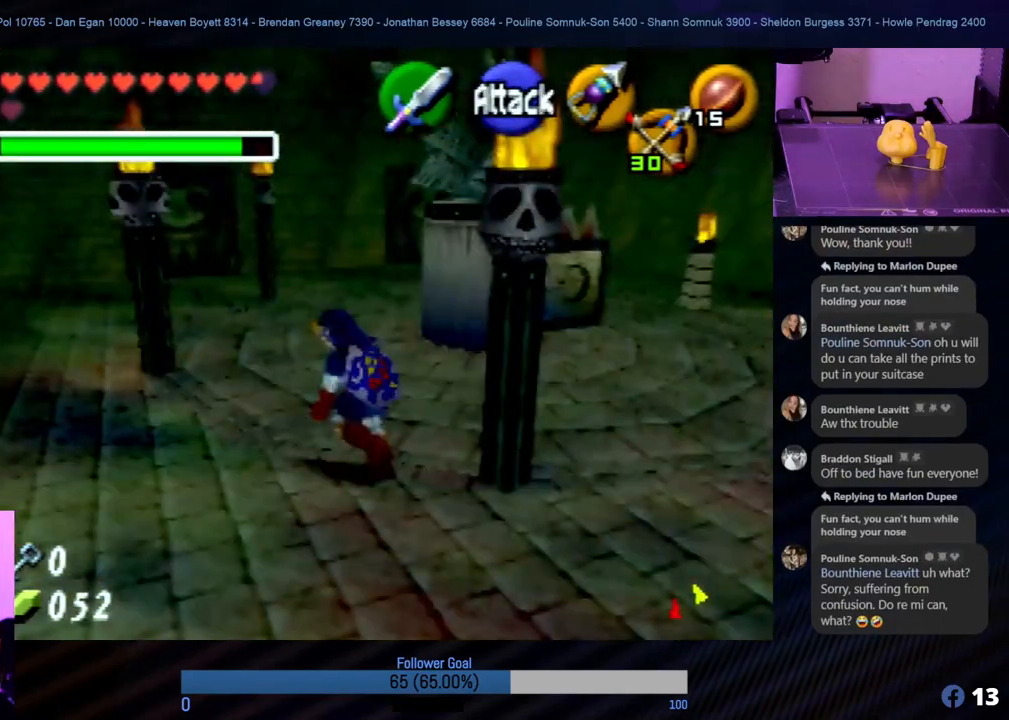
{"buttons": [], "left_stick": "up-right", "events": [[68, "Z", "up"], [472, "left_stick", "up-right"]]}